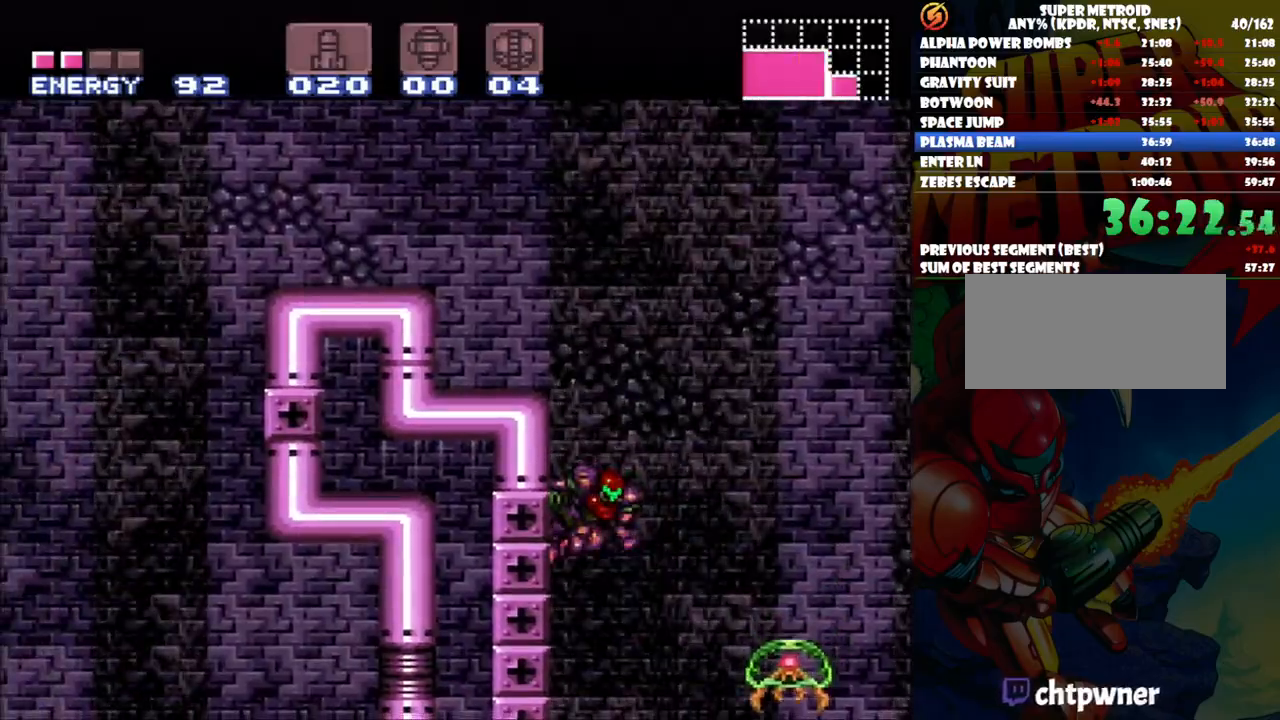
Gameplay with a controller (Nintendo layout); each line is a JSON object with the inputs held at the frame after it. "events" lists button and stick changes between this image and that frame as [ms after this image, input, new state], when the widget could be followed in between. Not read: L3 R1 R3.
{"buttons": ["B", "DPAD_LEFT"], "events": [[83, "DPAD_RIGHT", "up"], [117, "DPAD_LEFT", "down"], [117, "DPAD_UP", "up"]]}
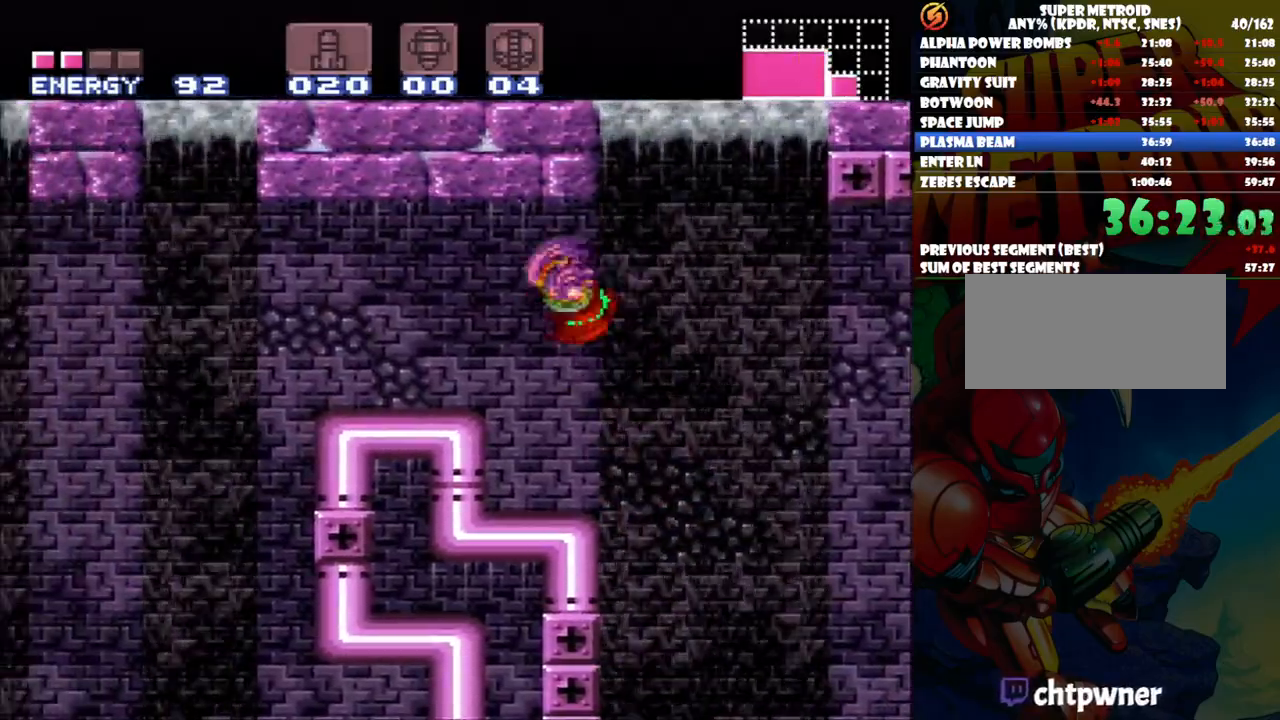
{"buttons": ["A", "DPAD_LEFT"], "events": [[33, "B", "up"], [83, "DPAD_LEFT", "up"], [350, "A", "down"], [367, "DPAD_LEFT", "down"]]}
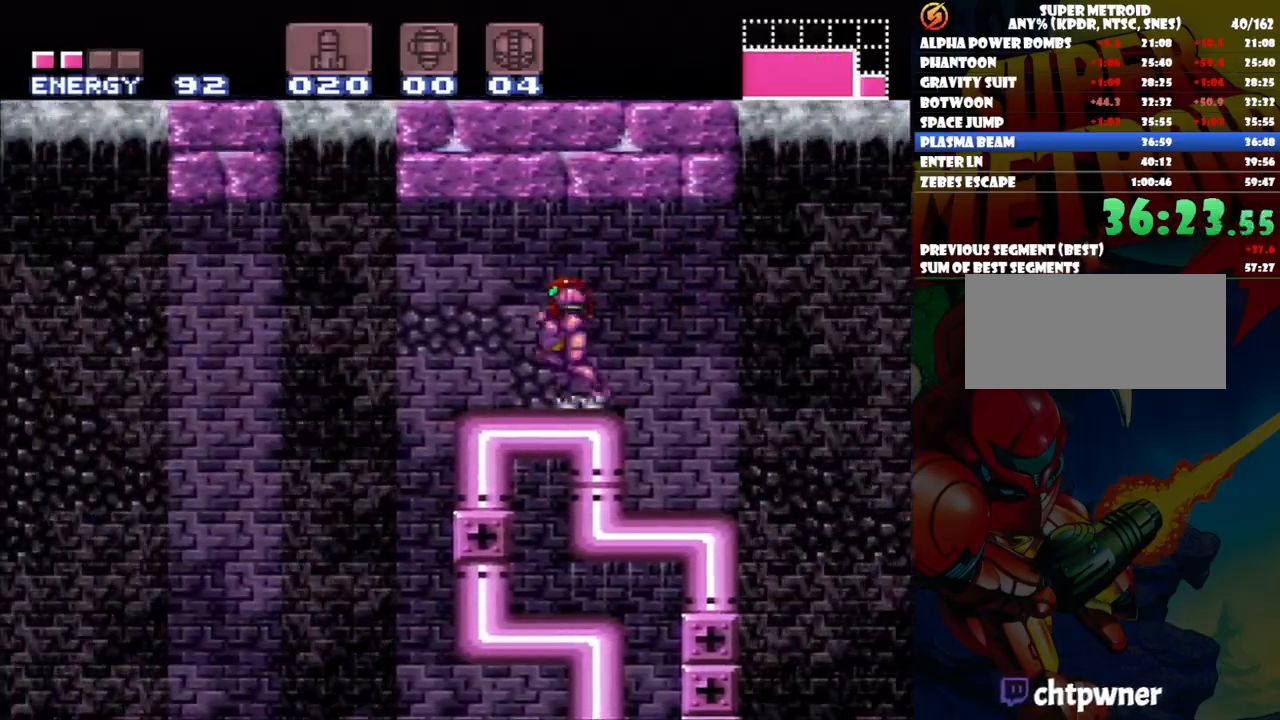
{"buttons": ["DPAD_LEFT"], "events": [[100, "B", "down"], [317, "B", "up"], [383, "A", "up"]]}
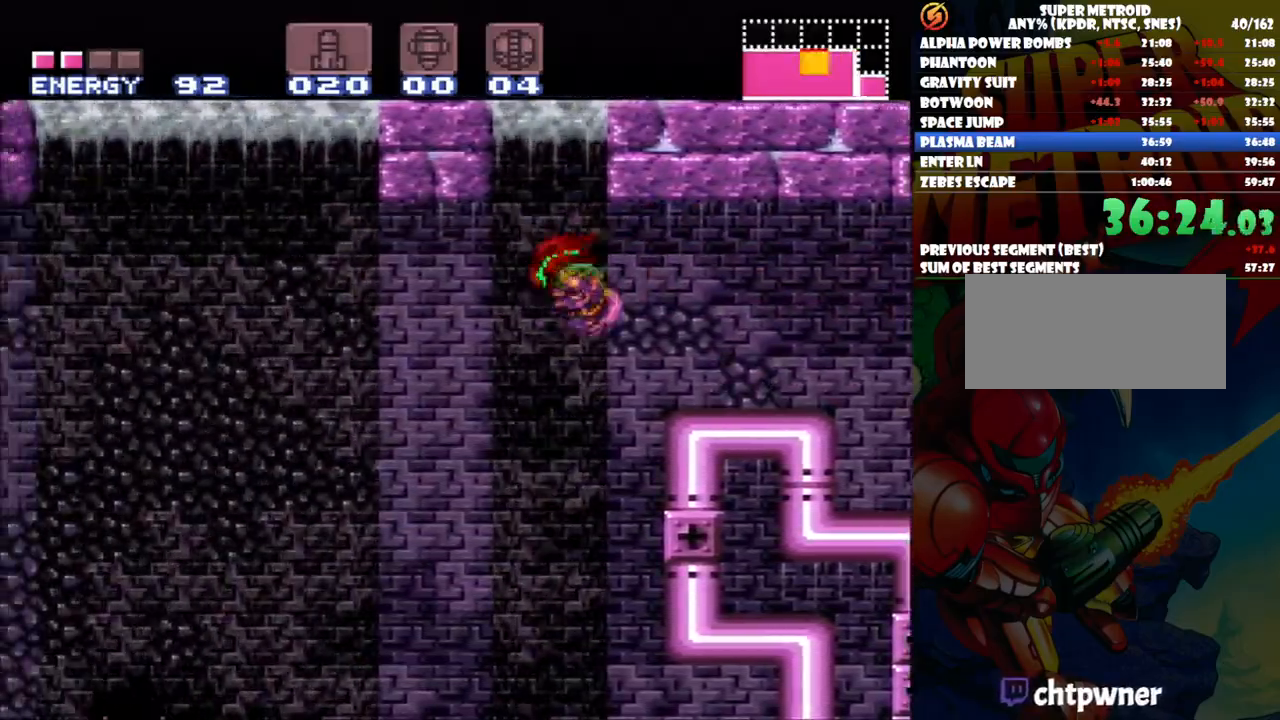
{"buttons": ["DPAD_LEFT"], "events": [[233, "B", "down"], [400, "B", "up"]]}
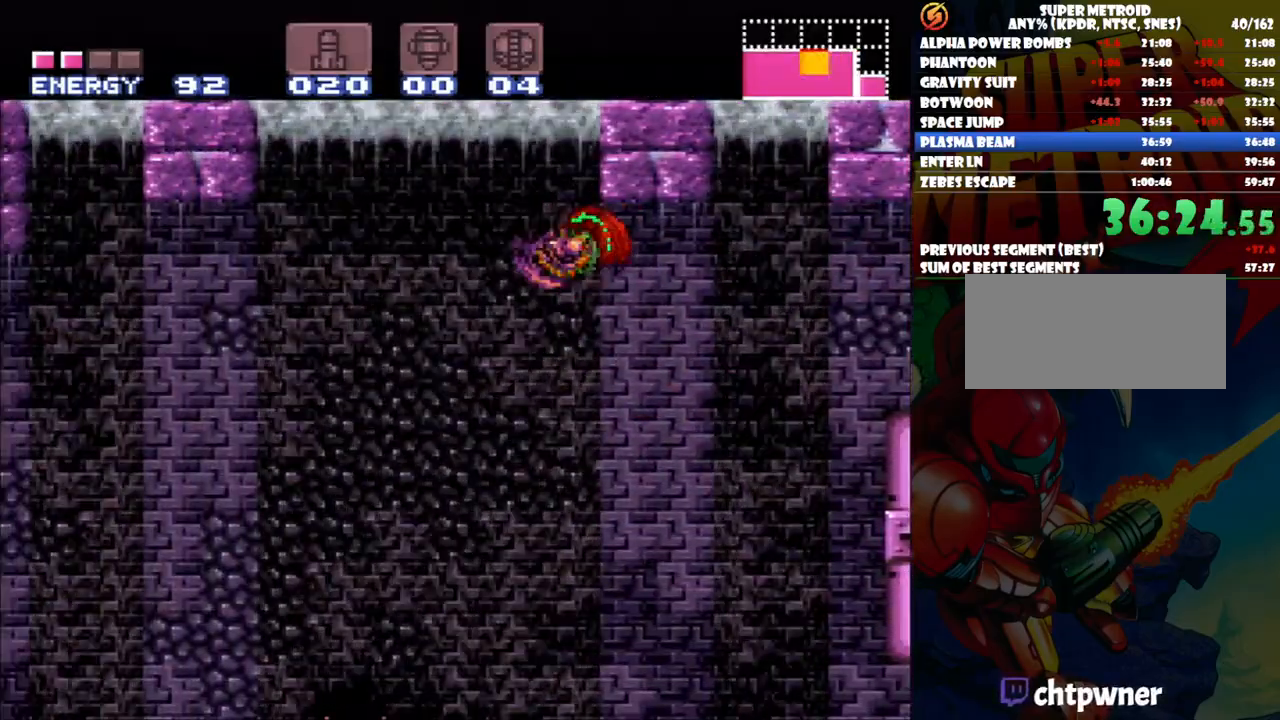
{"buttons": ["B", "DPAD_LEFT"], "events": [[433, "B", "down"]]}
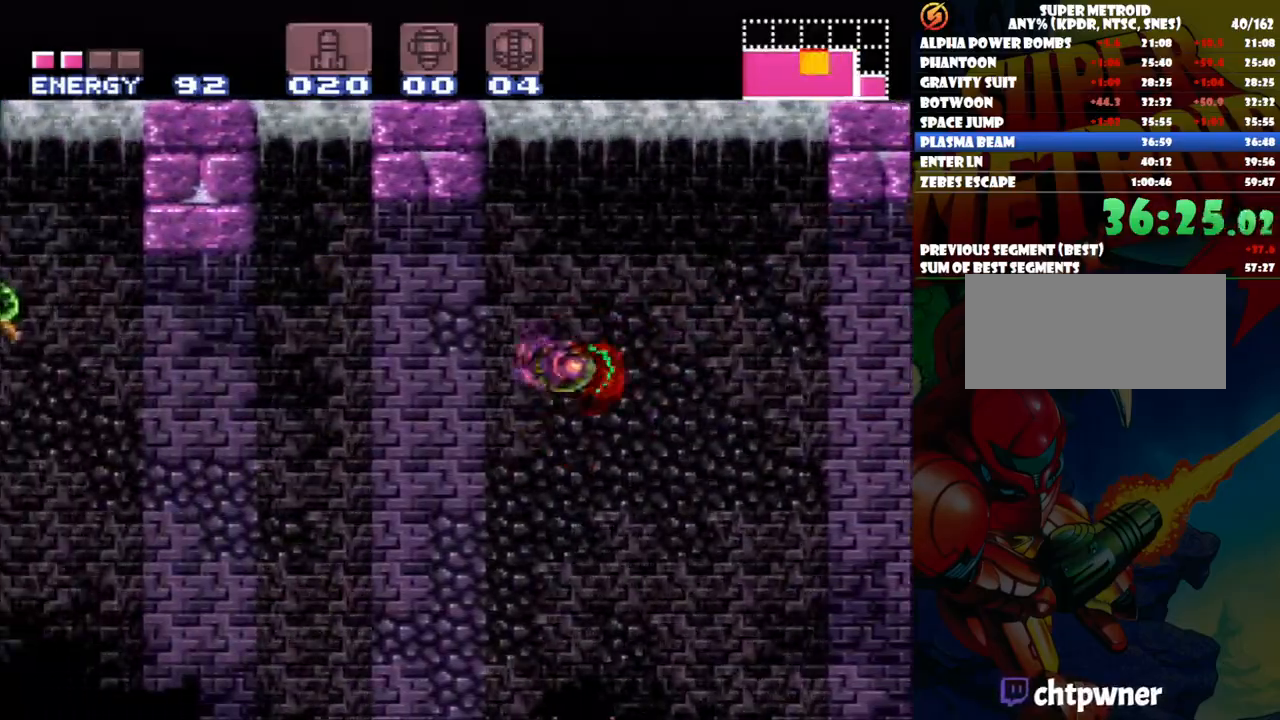
{"buttons": ["DPAD_LEFT"], "events": [[67, "B", "up"]]}
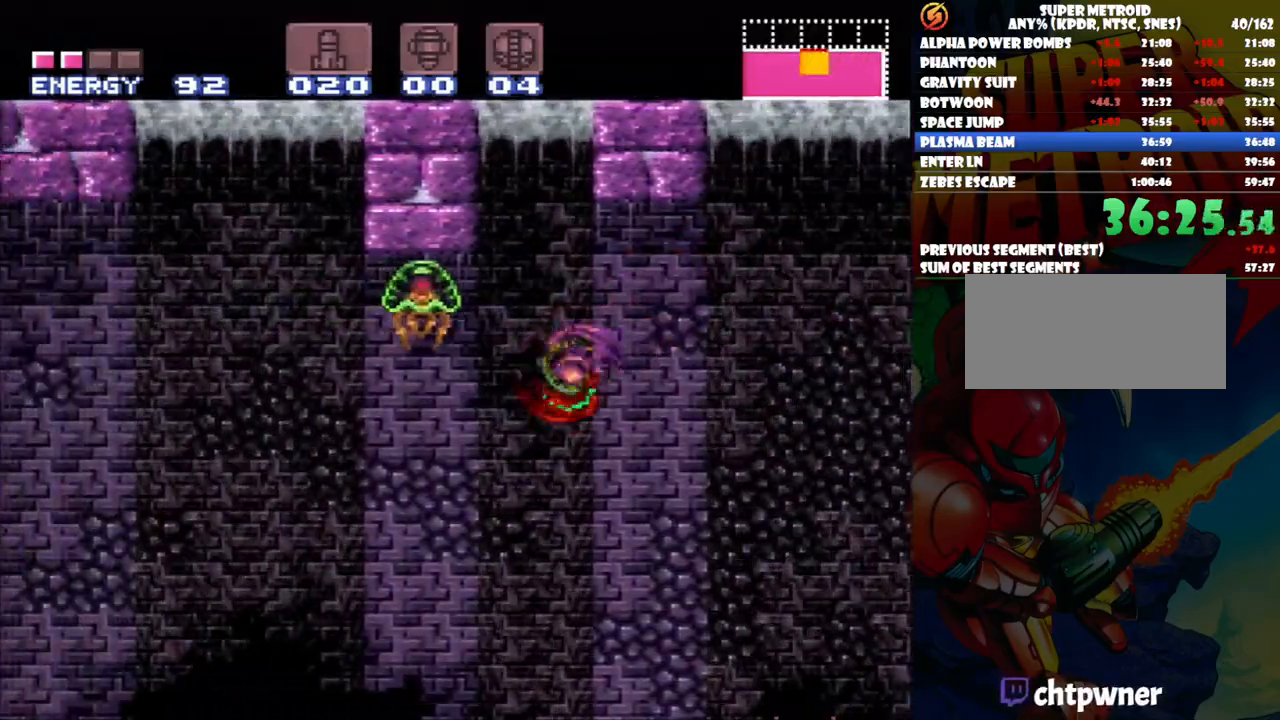
{"buttons": ["DPAD_LEFT"], "events": [[117, "B", "down"], [250, "B", "up"]]}
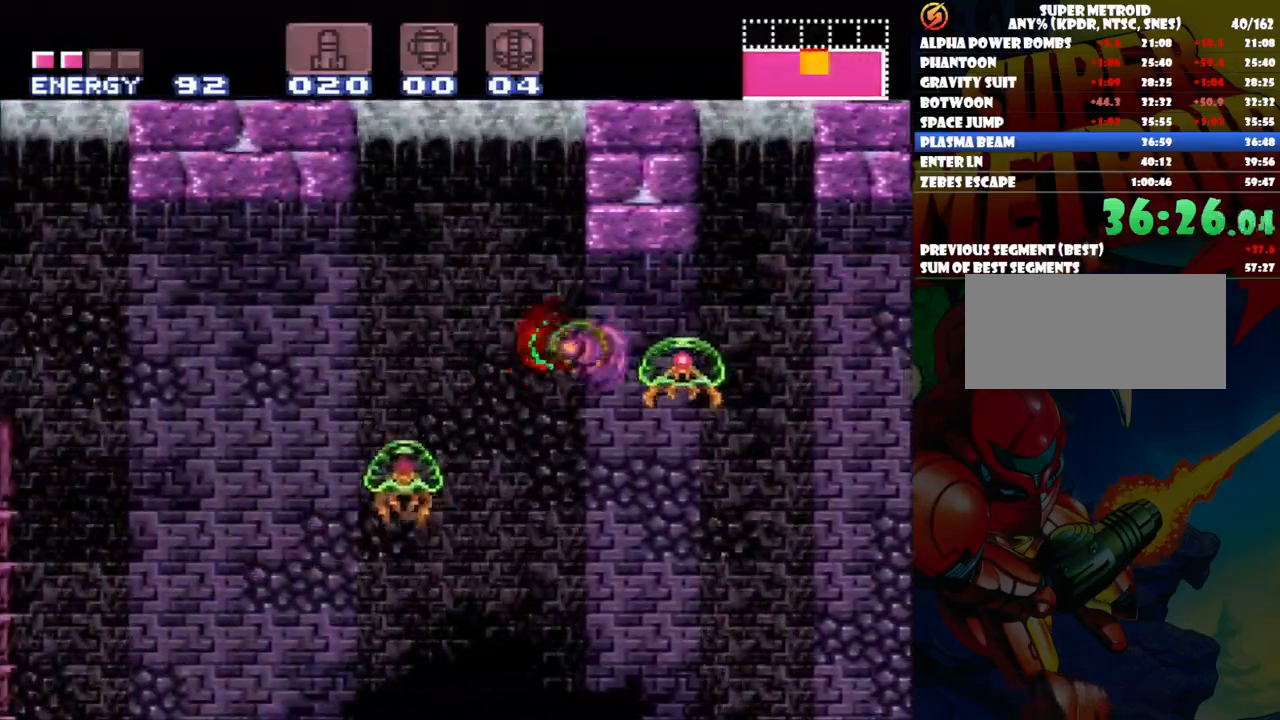
{"buttons": ["DPAD_LEFT"], "events": [[183, "B", "down"], [317, "B", "up"]]}
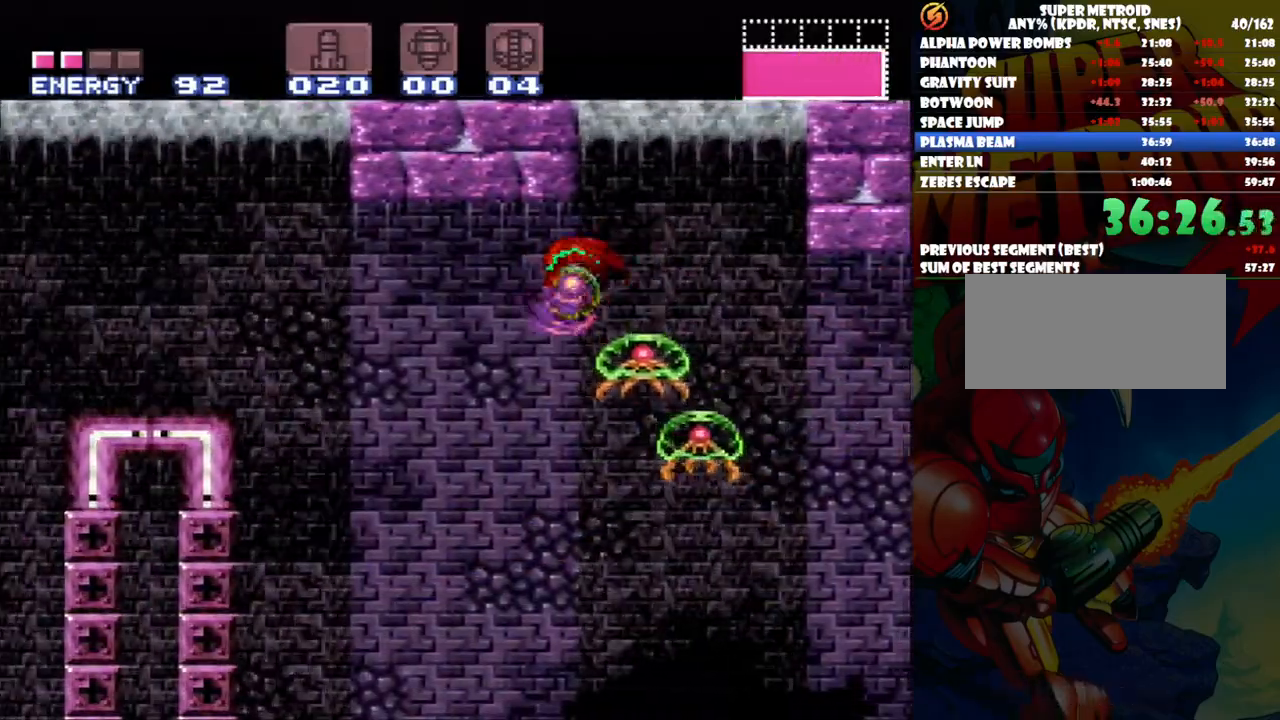
{"buttons": ["B", "DPAD_LEFT"], "events": [[350, "B", "down"]]}
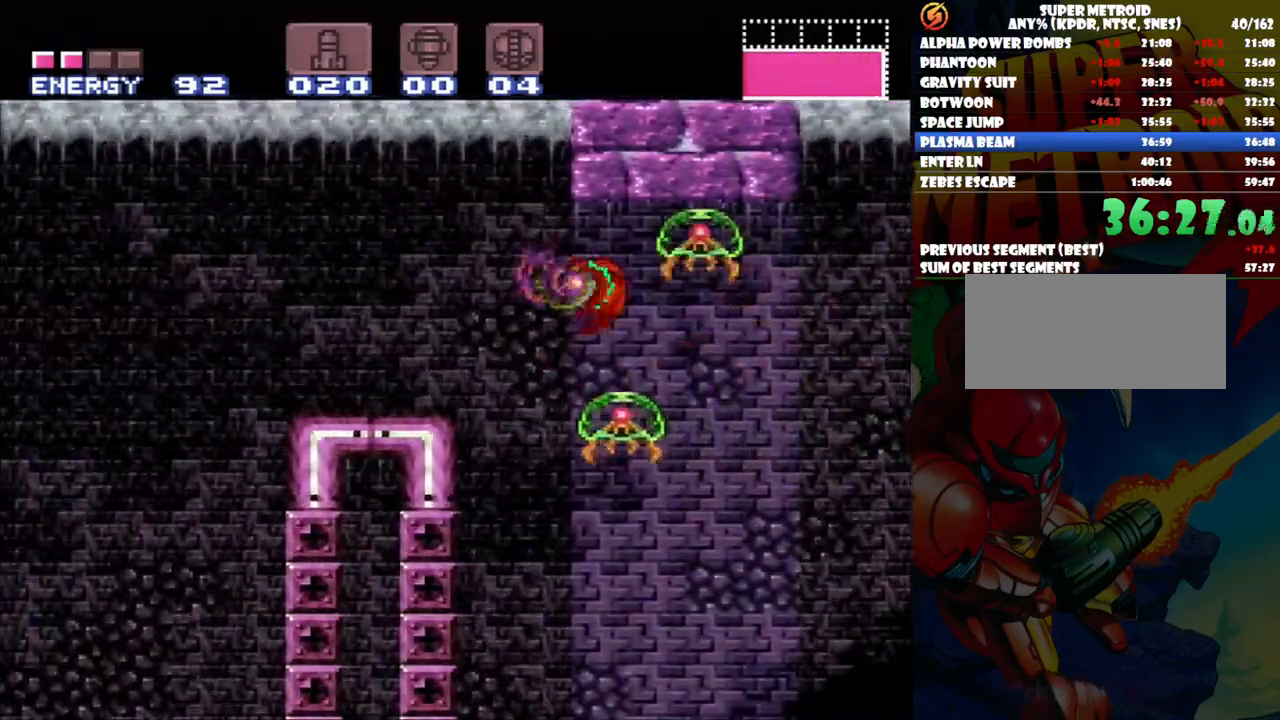
{"buttons": ["DPAD_LEFT"], "events": [[100, "B", "up"]]}
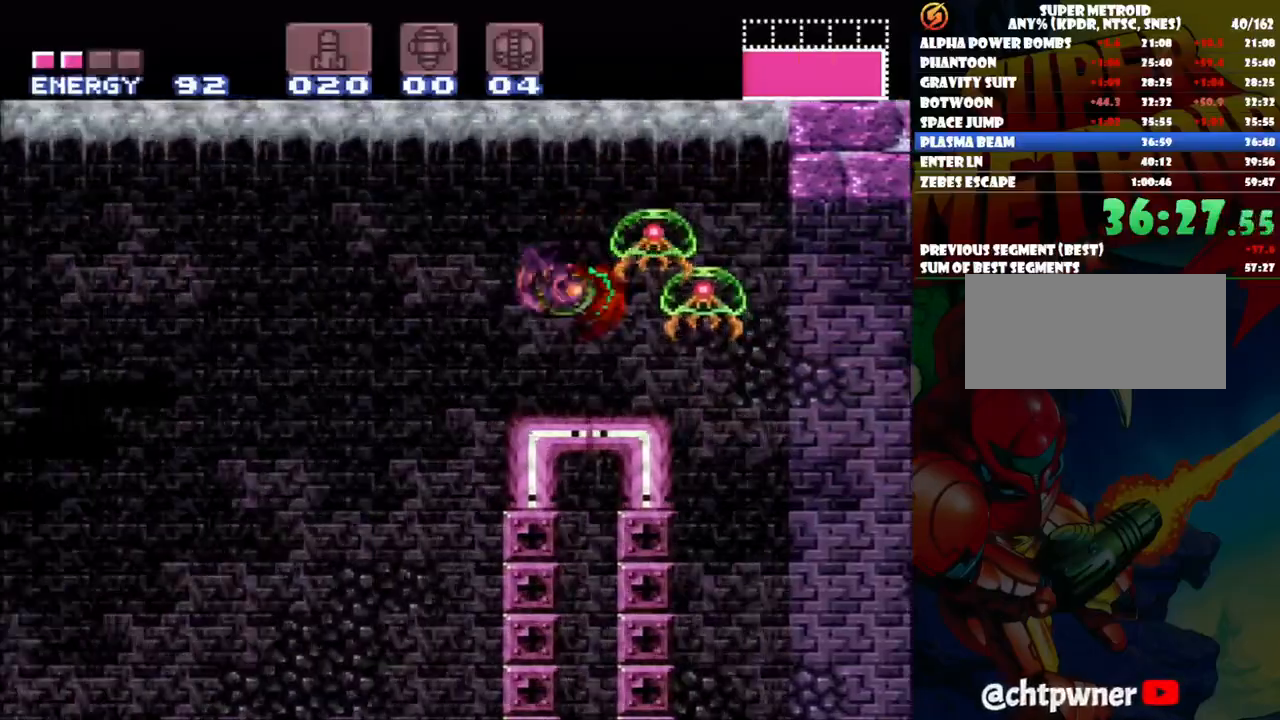
{"buttons": ["DPAD_LEFT"], "events": [[17, "B", "down"], [150, "B", "up"]]}
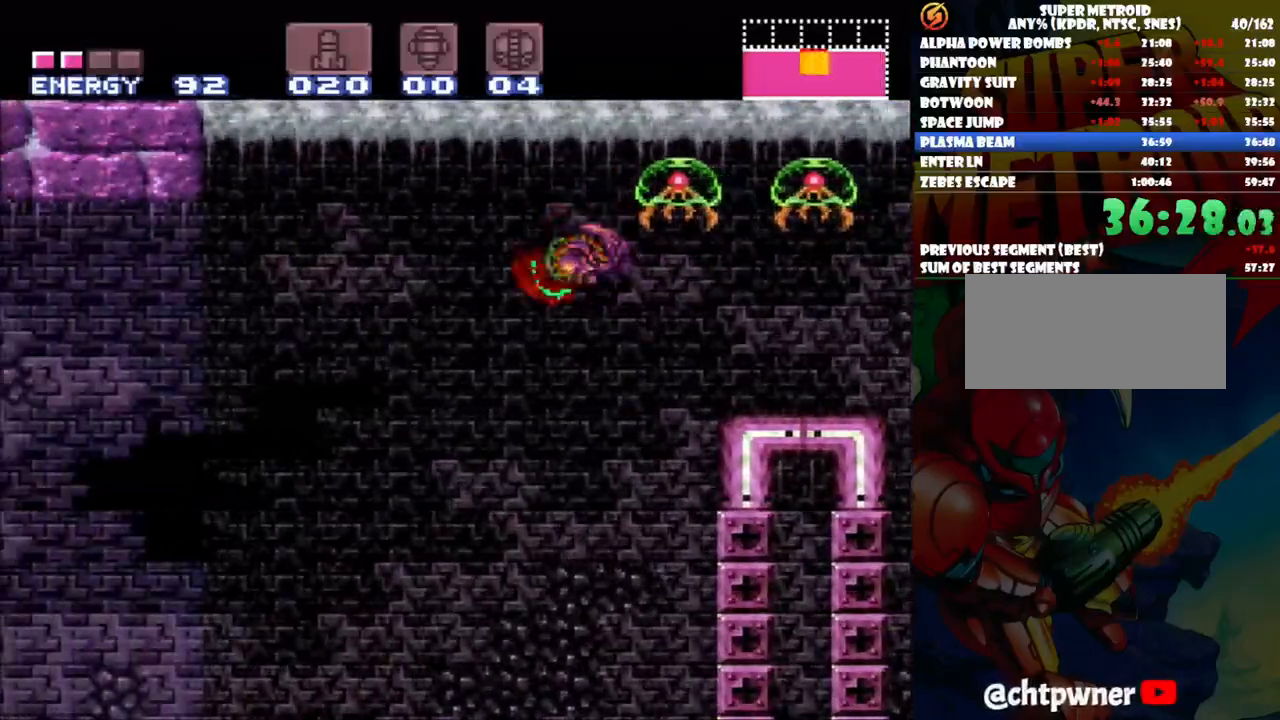
{"buttons": ["DPAD_LEFT"], "events": [[117, "B", "down"], [200, "B", "up"]]}
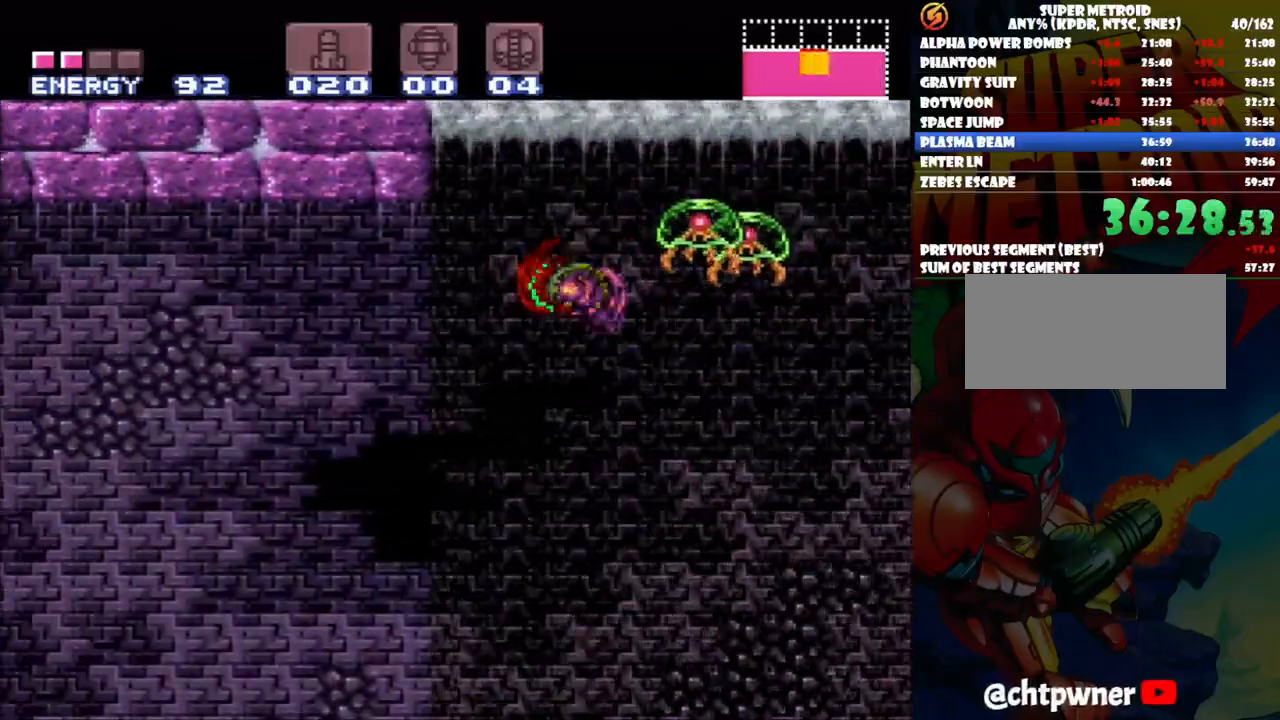
{"buttons": ["DPAD_LEFT"], "events": [[233, "B", "down"], [317, "B", "up"]]}
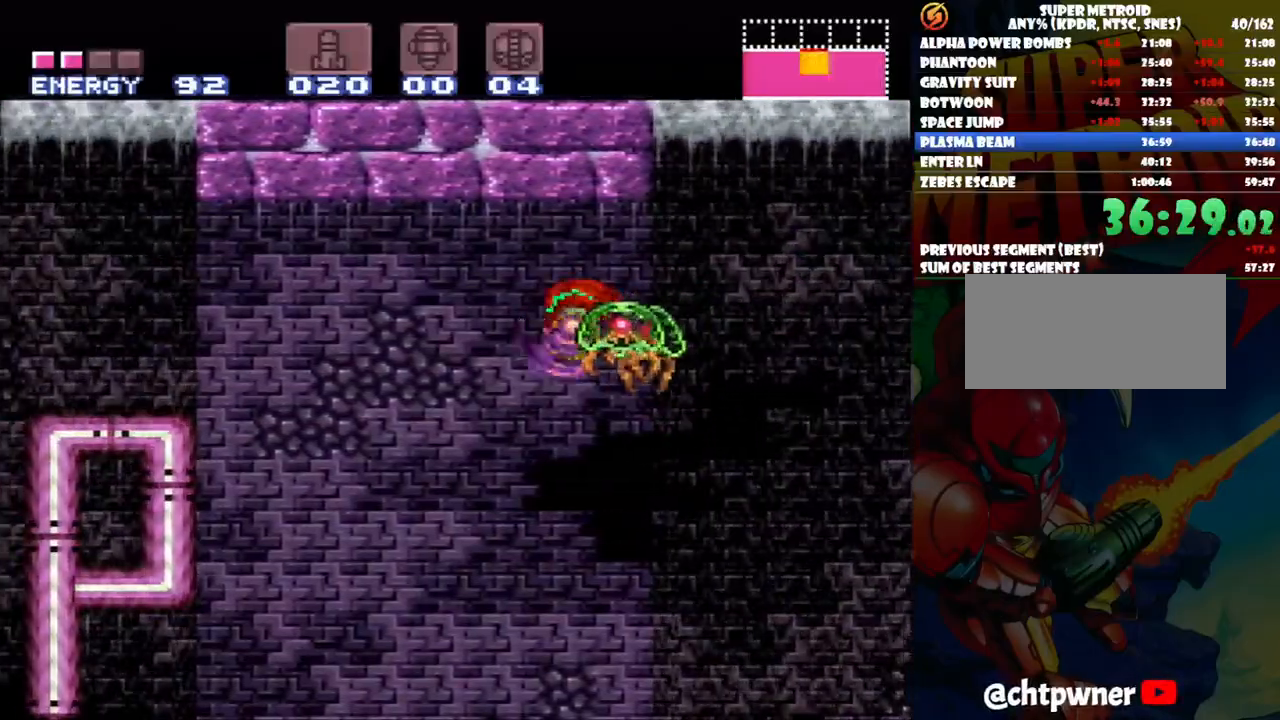
{"buttons": ["DPAD_LEFT"], "events": [[267, "B", "down"], [467, "B", "up"]]}
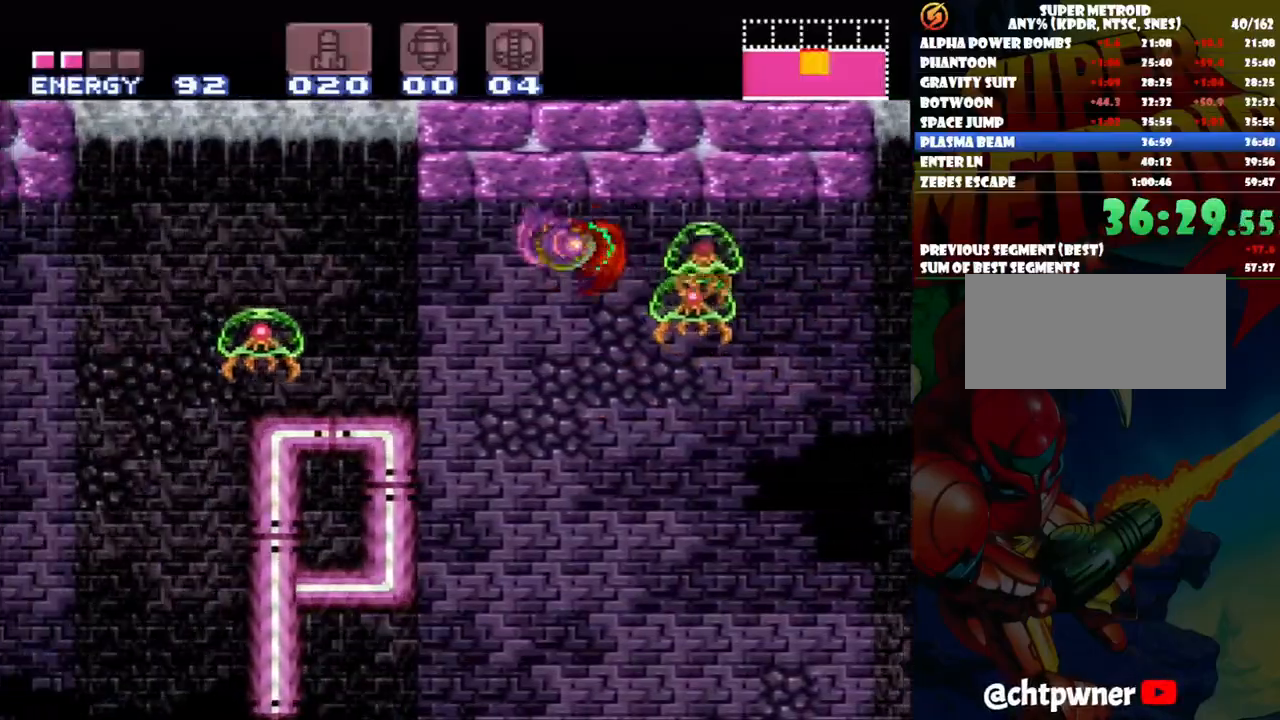
{"buttons": ["DPAD_LEFT"], "events": [[317, "B", "down"], [483, "B", "up"]]}
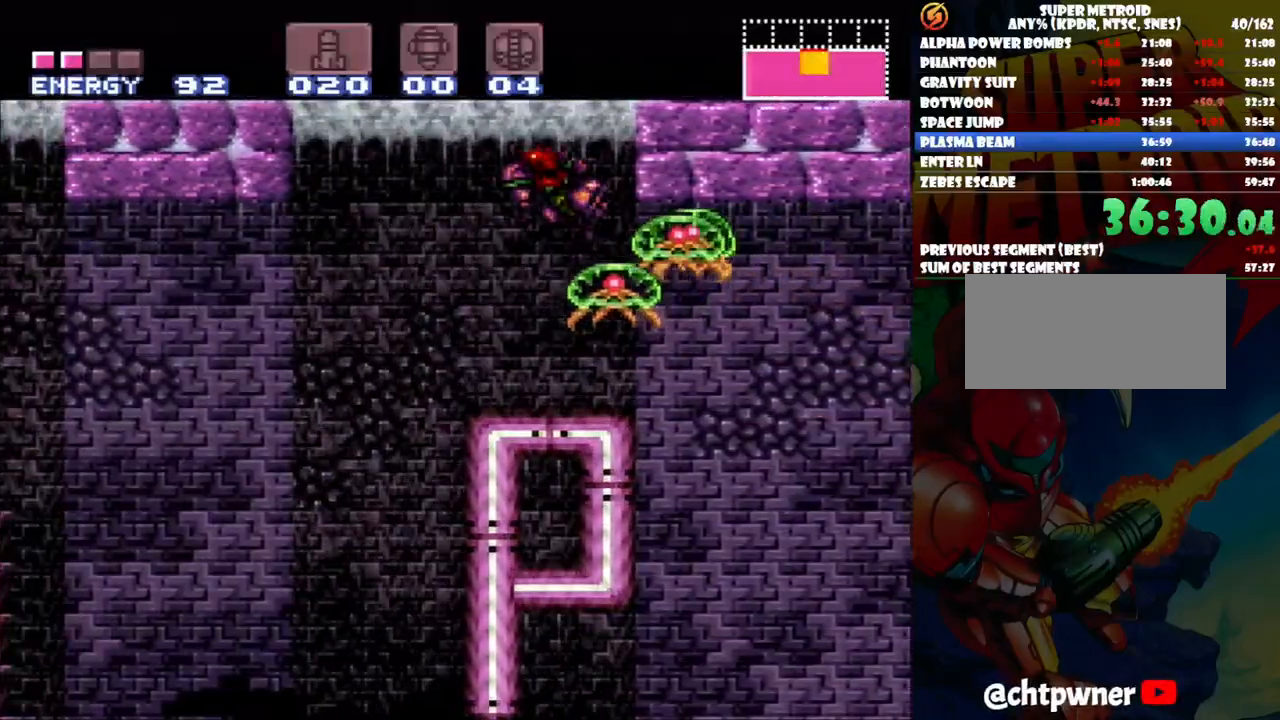
{"buttons": ["DPAD_LEFT"], "events": []}
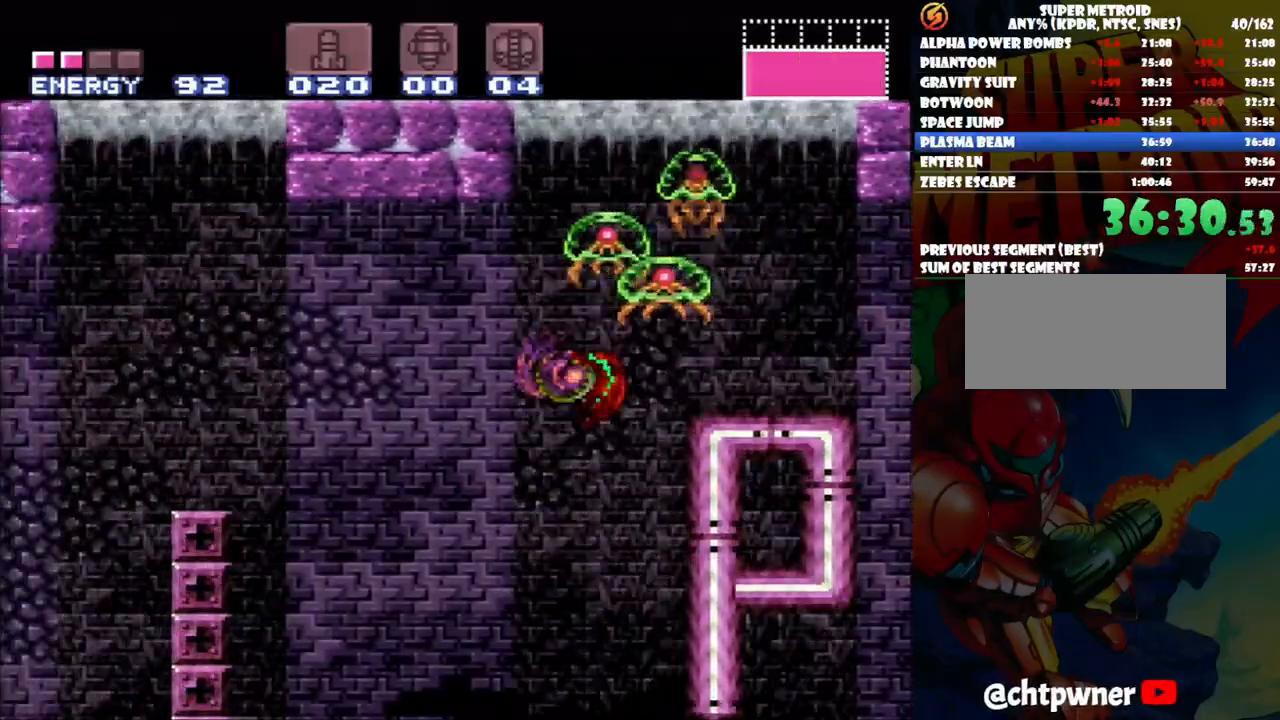
{"buttons": ["B", "DPAD_LEFT"], "events": [[17, "B", "down"], [117, "B", "up"], [500, "B", "down"]]}
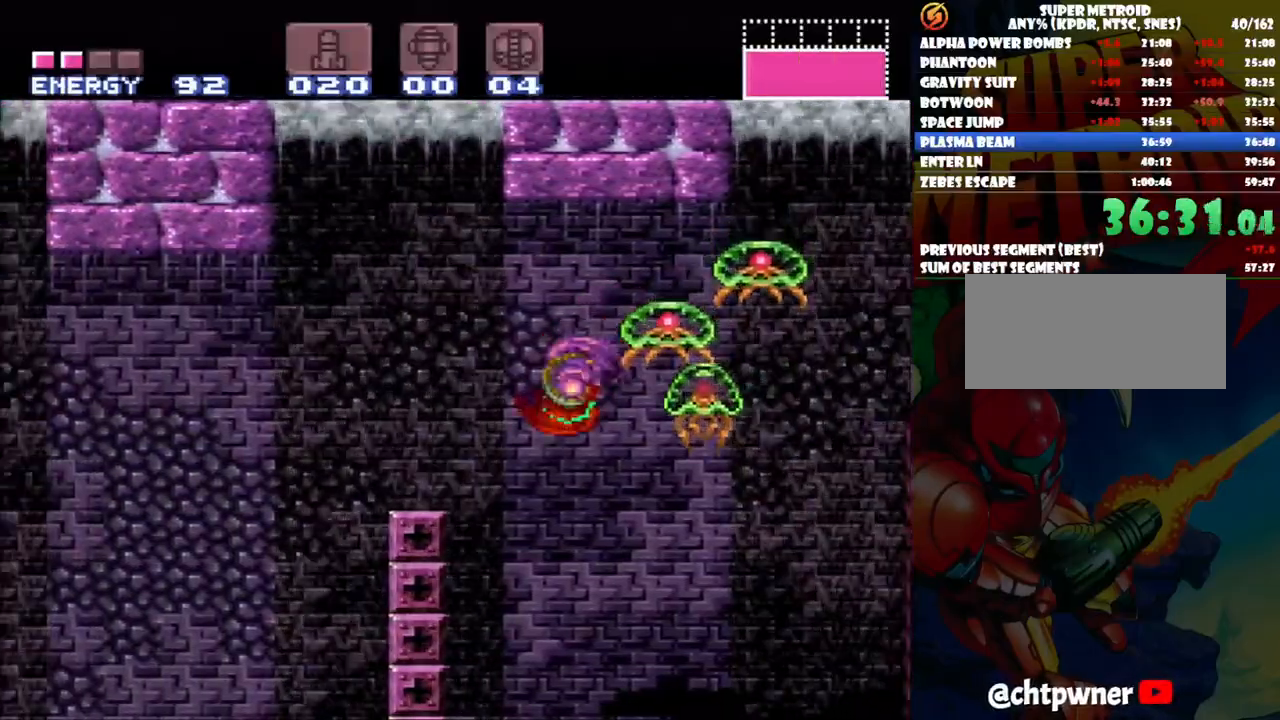
{"buttons": ["DPAD_LEFT"], "events": [[133, "B", "up"]]}
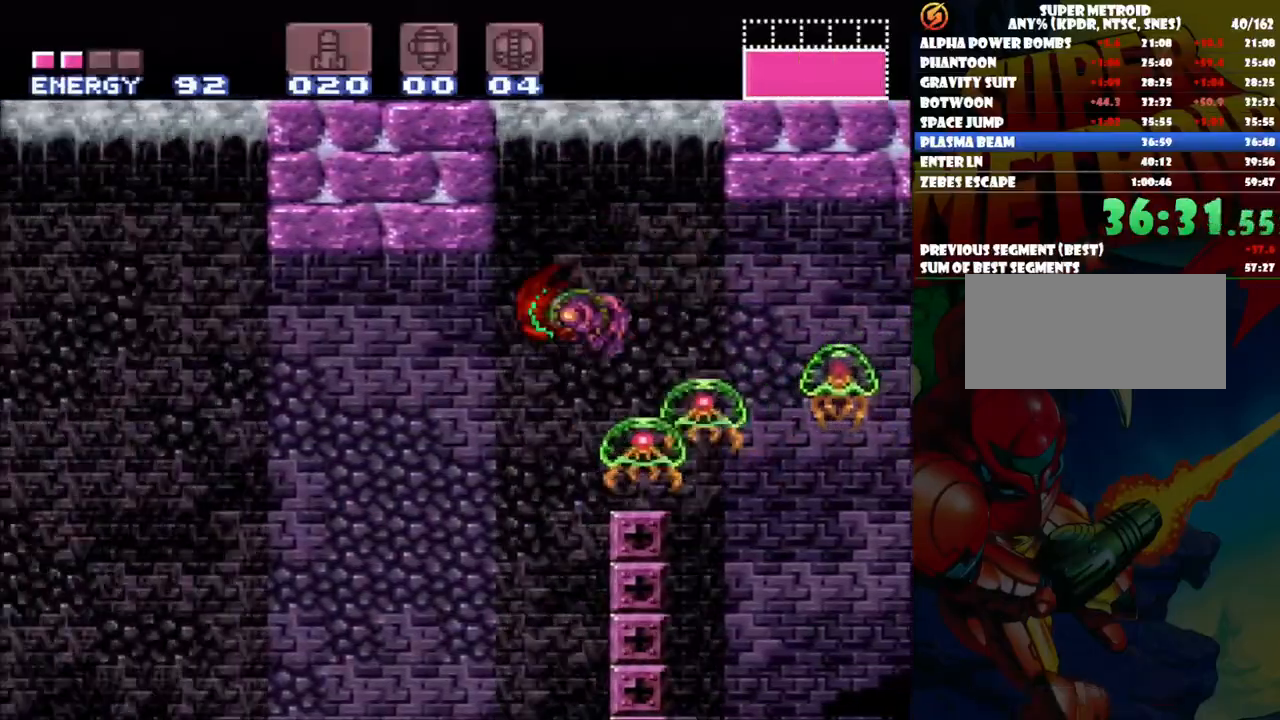
{"buttons": ["DPAD_LEFT"], "events": [[200, "B", "down"], [317, "B", "up"]]}
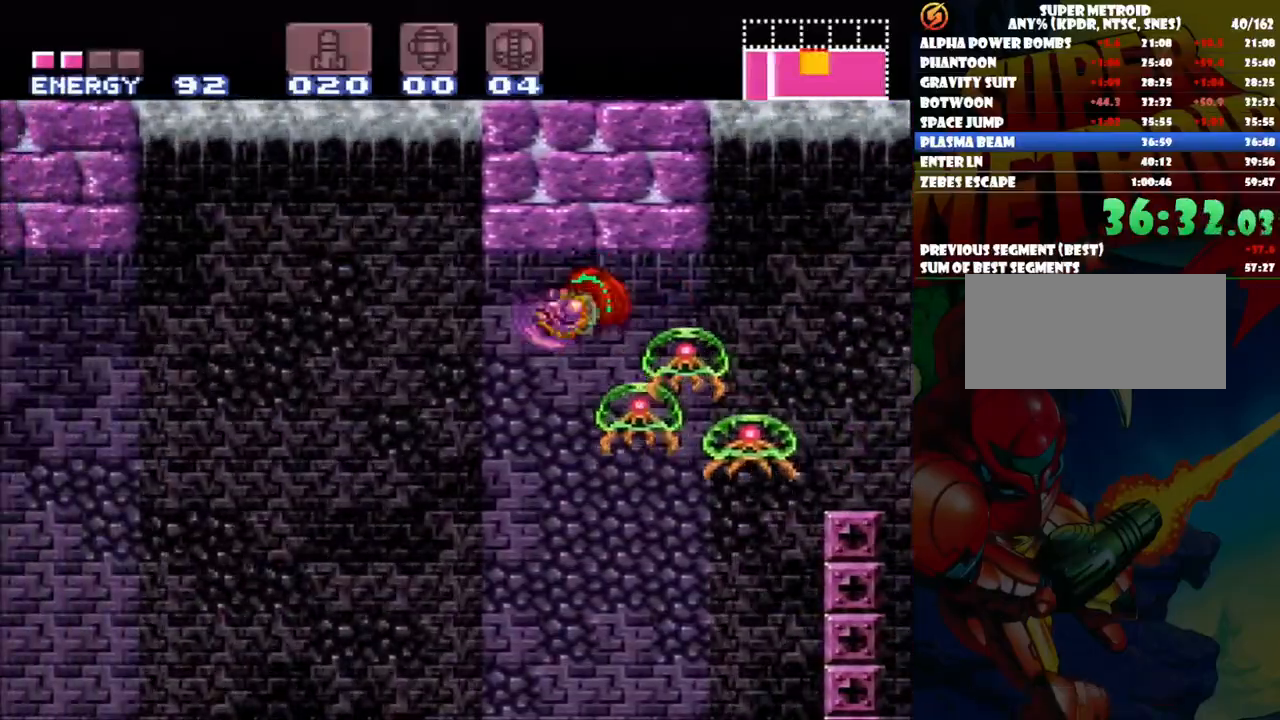
{"buttons": ["DPAD_LEFT"], "events": [[283, "B", "down"], [383, "B", "up"]]}
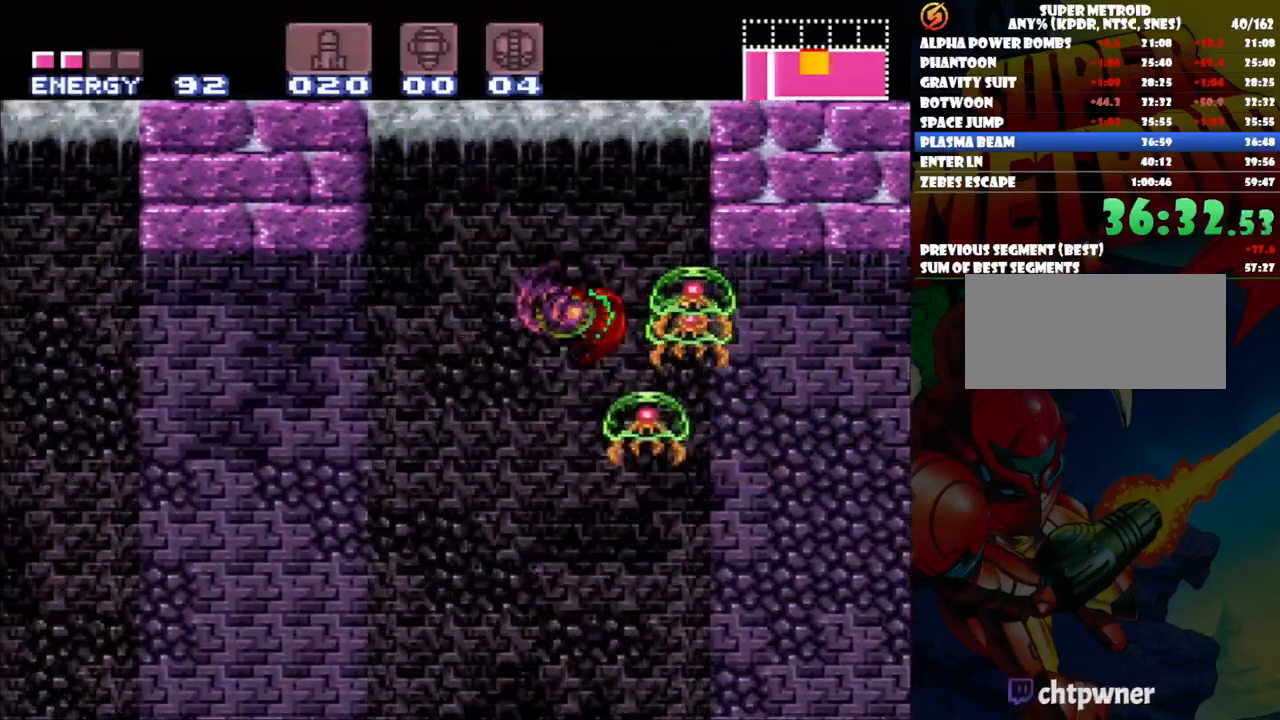
{"buttons": ["DPAD_LEFT"], "events": [[367, "B", "down"], [450, "B", "up"]]}
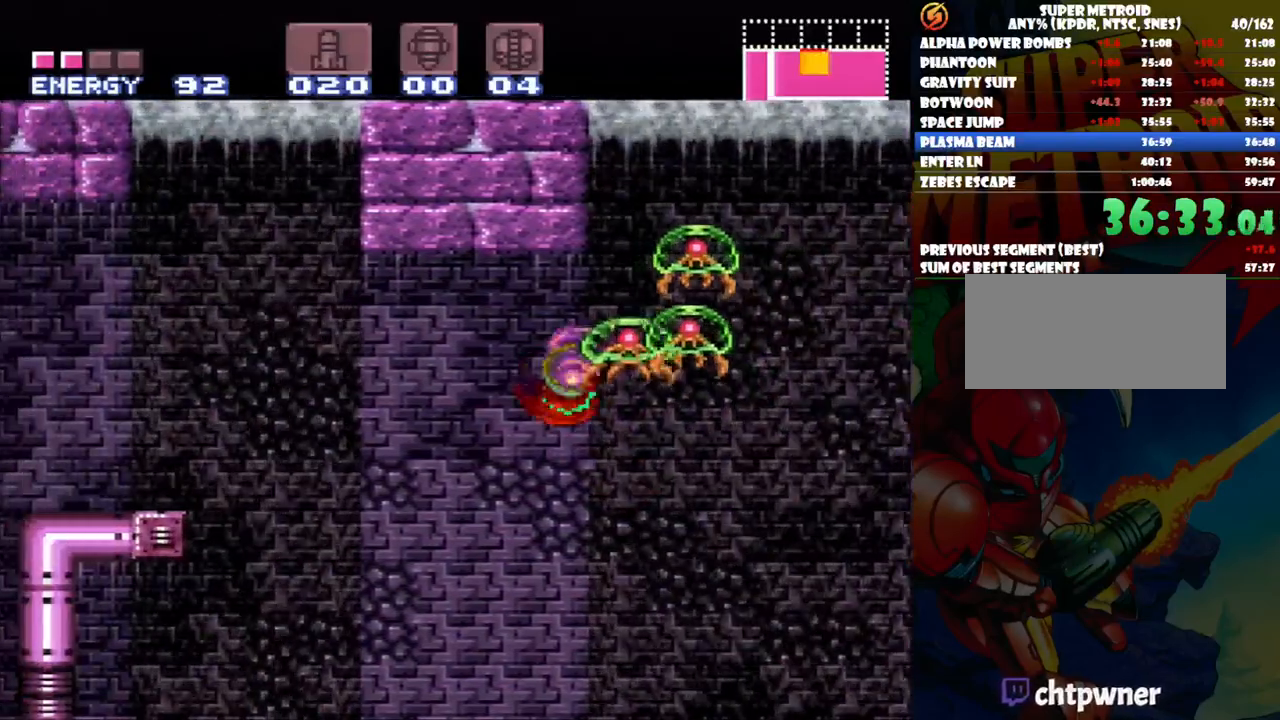
{"buttons": ["B", "DPAD_LEFT"], "events": [[383, "B", "down"]]}
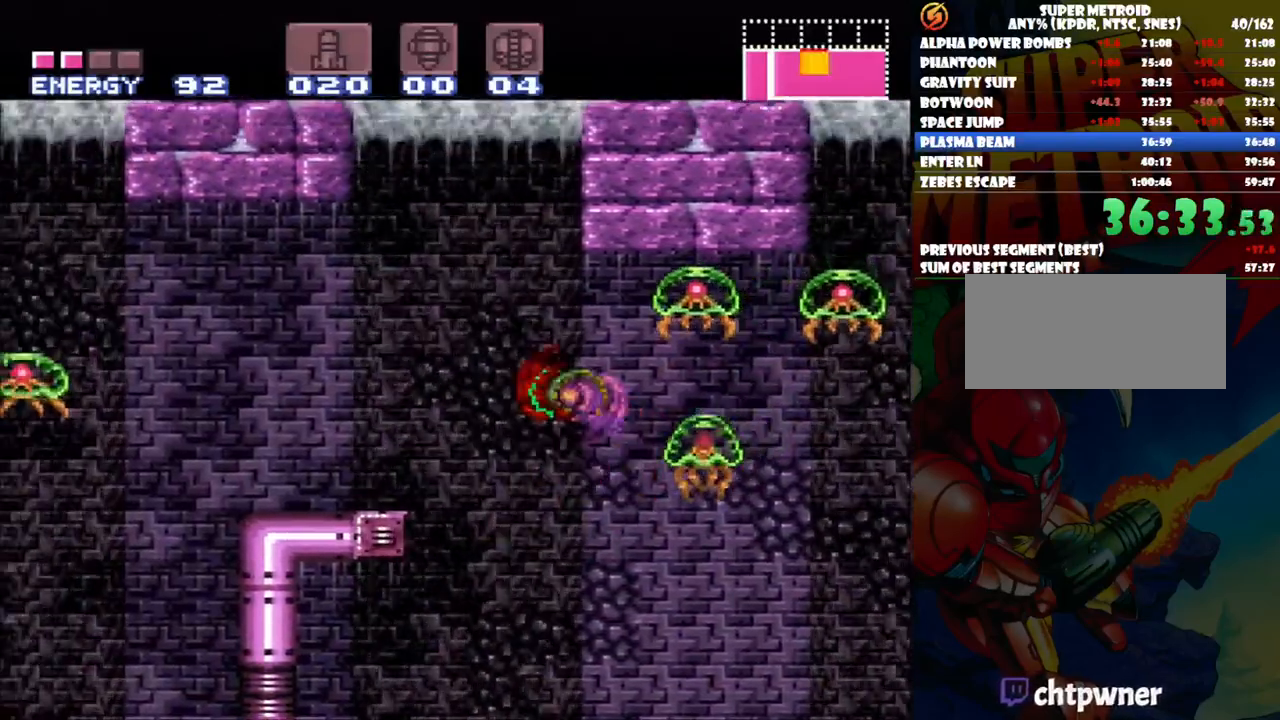
{"buttons": ["DPAD_LEFT"], "events": [[150, "B", "up"]]}
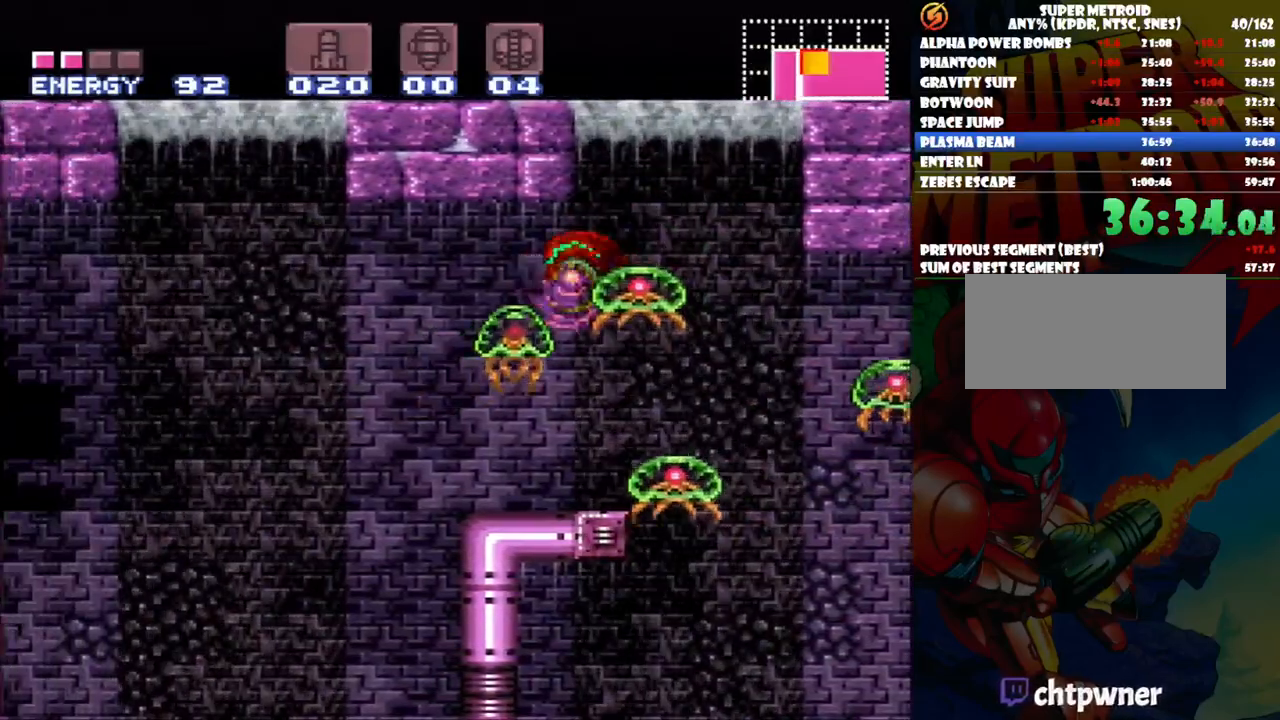
{"buttons": ["DPAD_LEFT"], "events": [[150, "B", "down"], [267, "B", "up"]]}
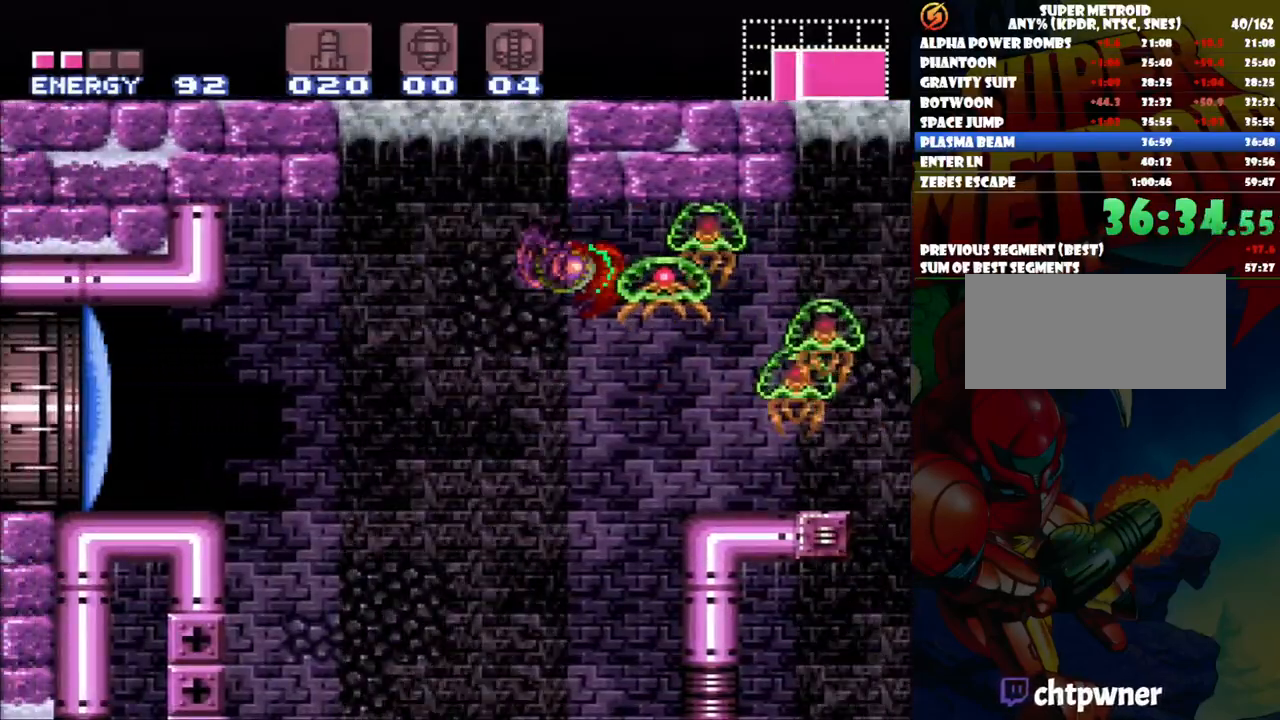
{"buttons": ["DPAD_LEFT"], "events": [[250, "B", "down"], [333, "B", "up"]]}
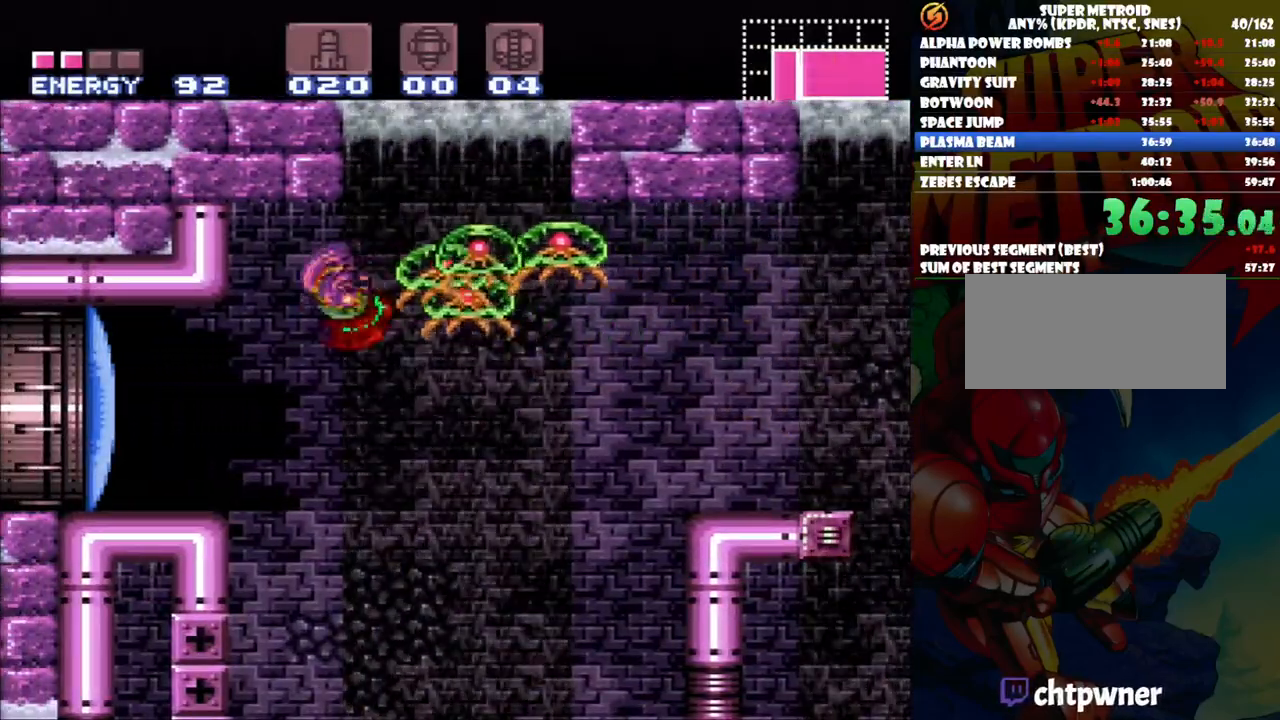
{"buttons": ["DPAD_LEFT"], "events": [[283, "Y", "down"], [383, "Y", "up"]]}
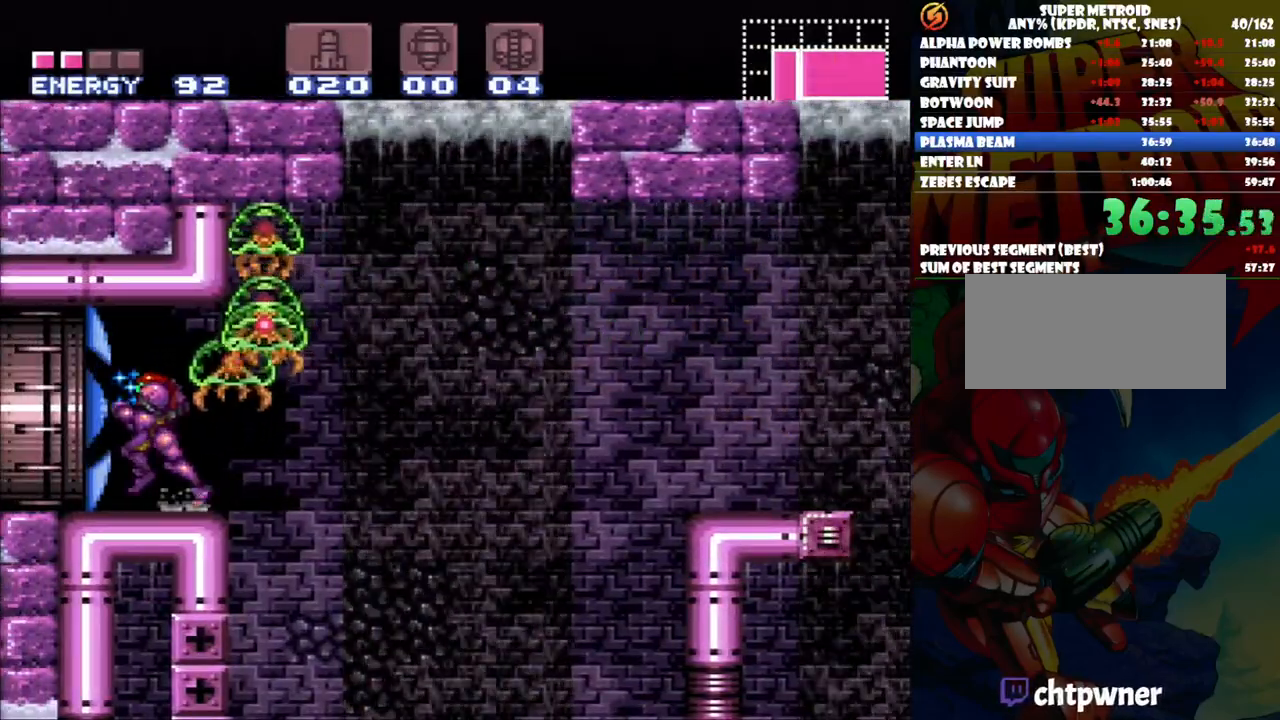
{"buttons": ["A", "DPAD_UP", "DPAD_LEFT"], "events": [[17, "A", "down"], [483, "DPAD_UP", "down"]]}
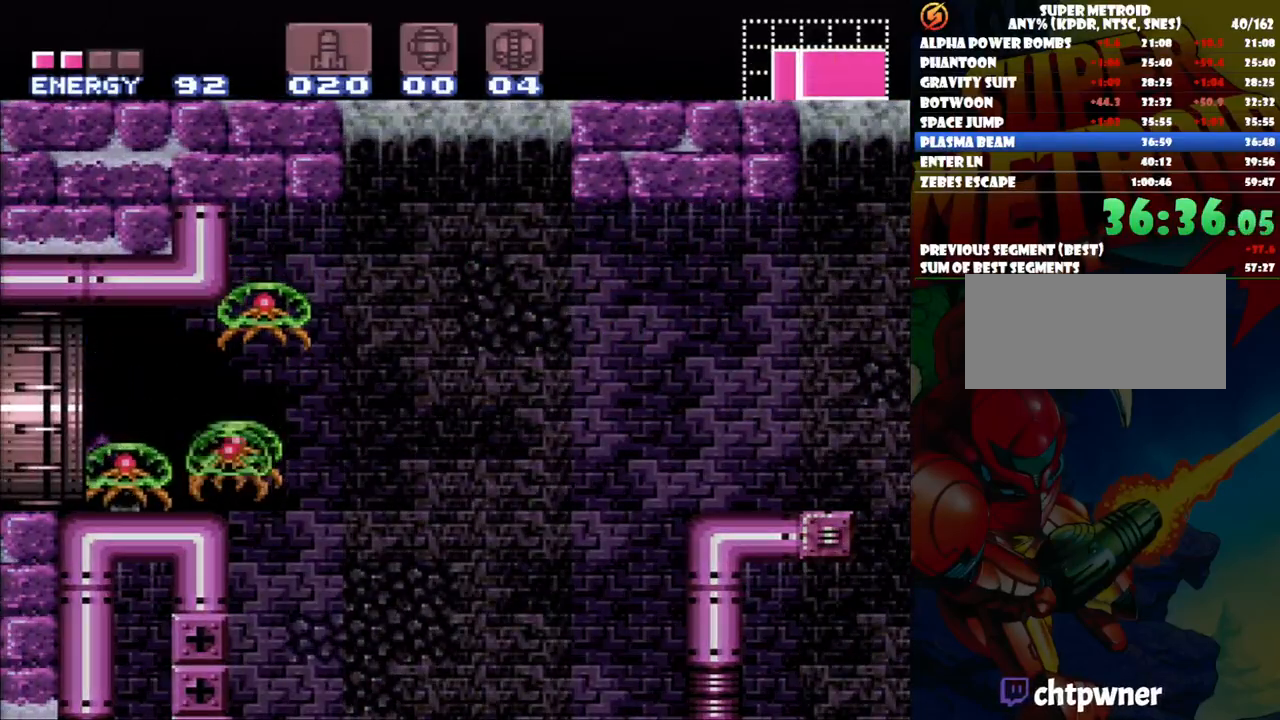
{"buttons": ["DPAD_LEFT"], "events": [[33, "DPAD_UP", "up"], [83, "DPAD_UP", "down"], [133, "A", "up"], [317, "DPAD_UP", "up"]]}